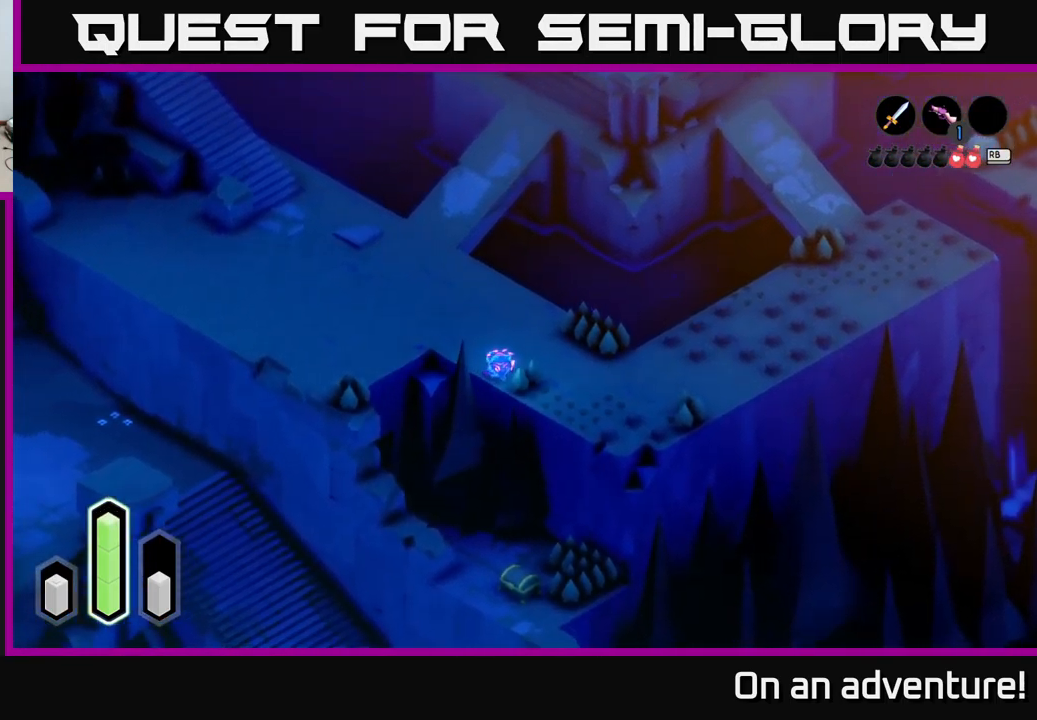
Gameplay with a controller (Xbox layout); each line is a JSON object with the inputs held at the frame after it. "events" lists button and stick changes between this image and that frame as [ms after this image, input, new state], when the widget could be followed in between.
{"buttons": ["A"], "left_stick": "center", "right_stick": "center", "events": [[150, "left_stick", "center"]]}
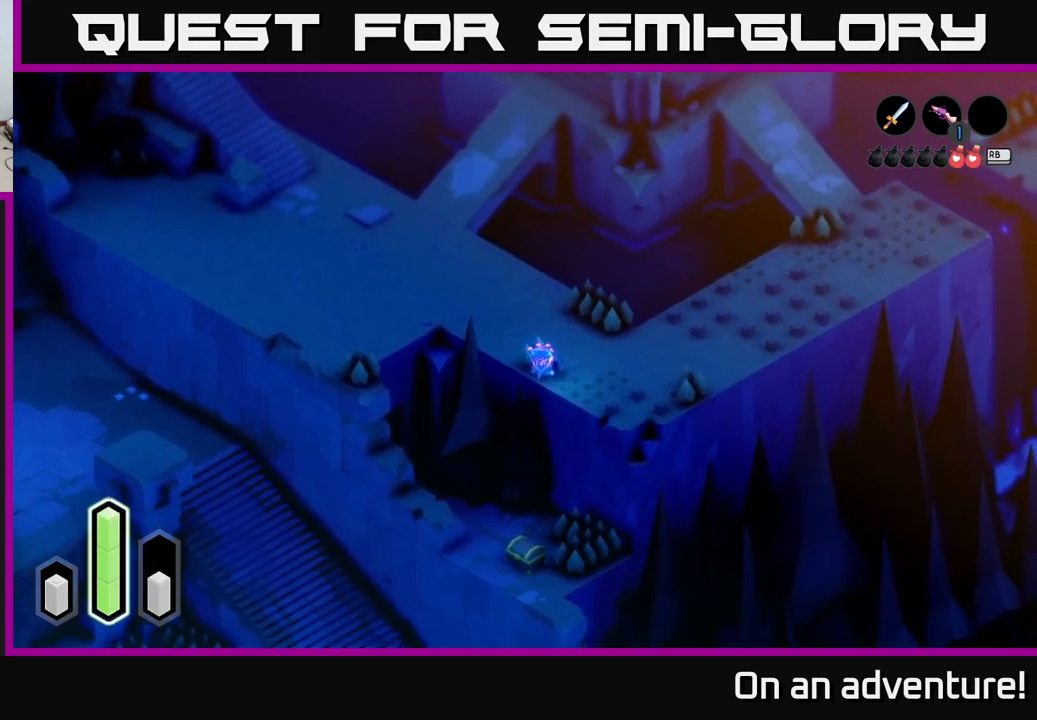
{"buttons": ["A"], "left_stick": "center", "right_stick": "center", "events": []}
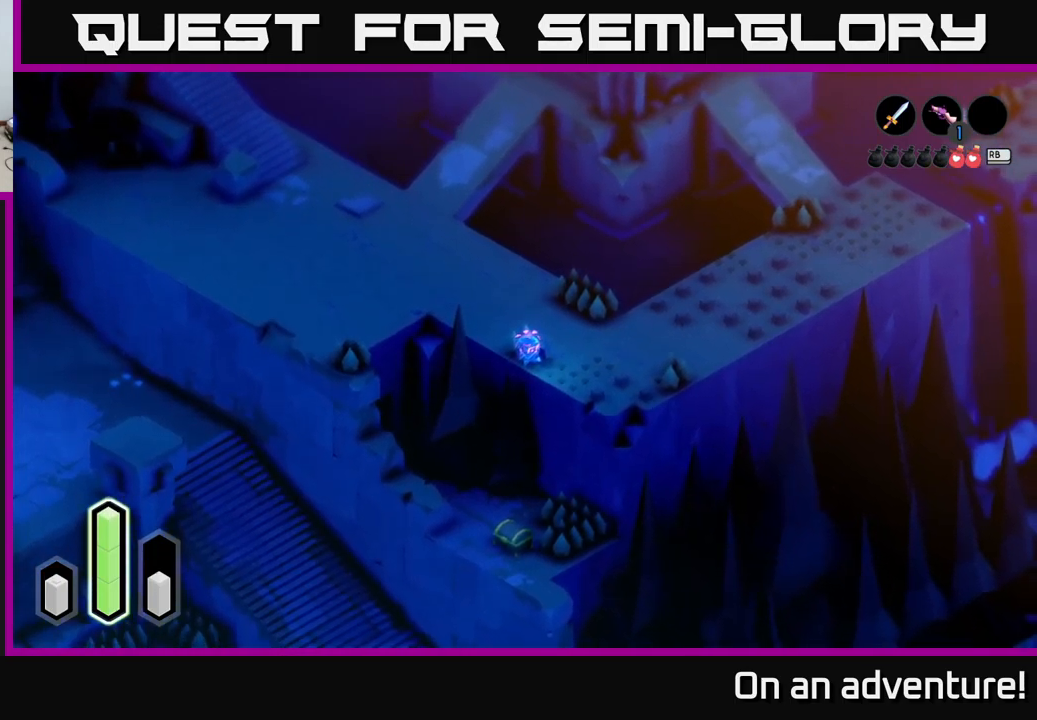
{"buttons": ["A"], "left_stick": "right", "right_stick": "center", "events": [[350, "left_stick", "right"]]}
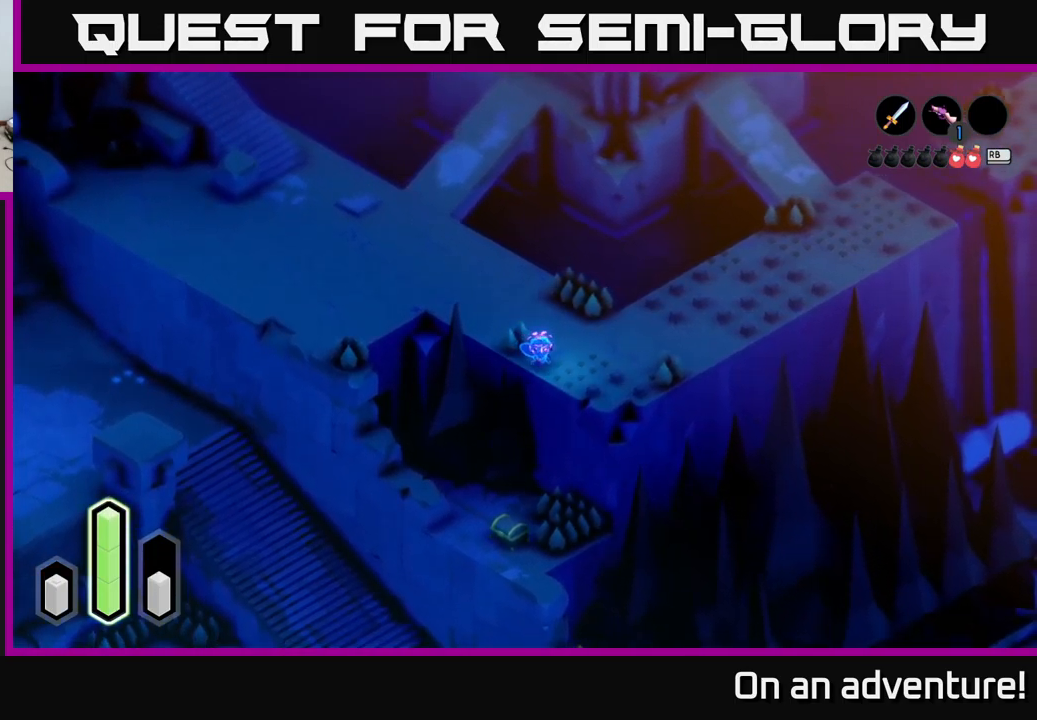
{"buttons": ["A"], "left_stick": "up-left", "right_stick": "center", "events": [[217, "left_stick", "up-left"]]}
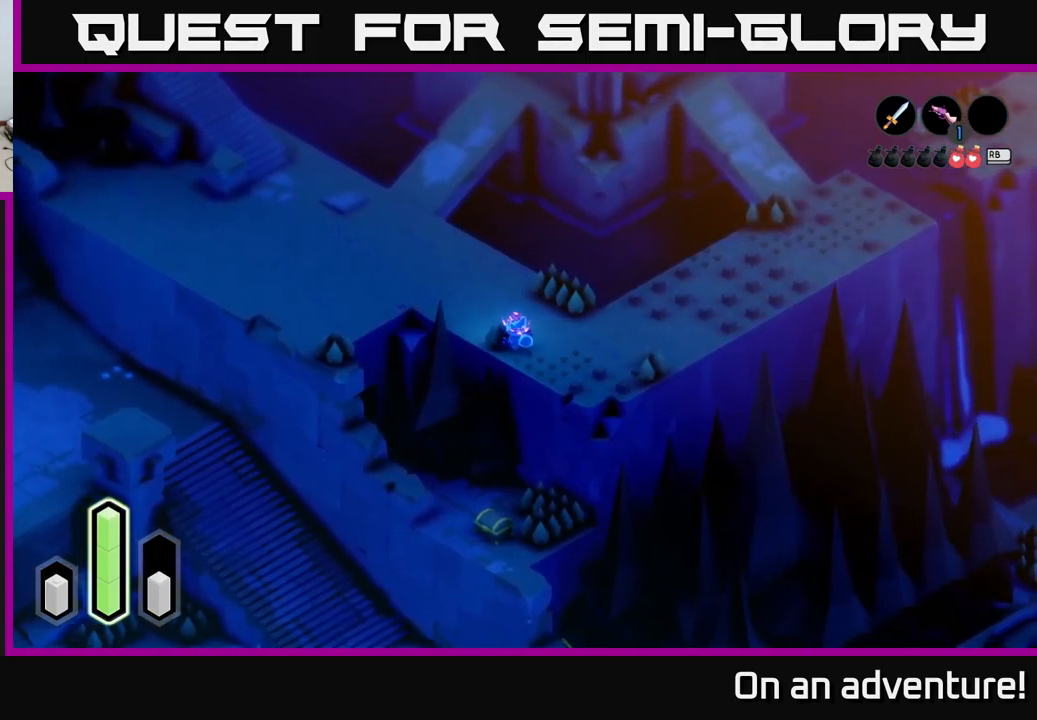
{"buttons": [], "left_stick": "up-left", "right_stick": "center", "events": [[283, "A", "up"]]}
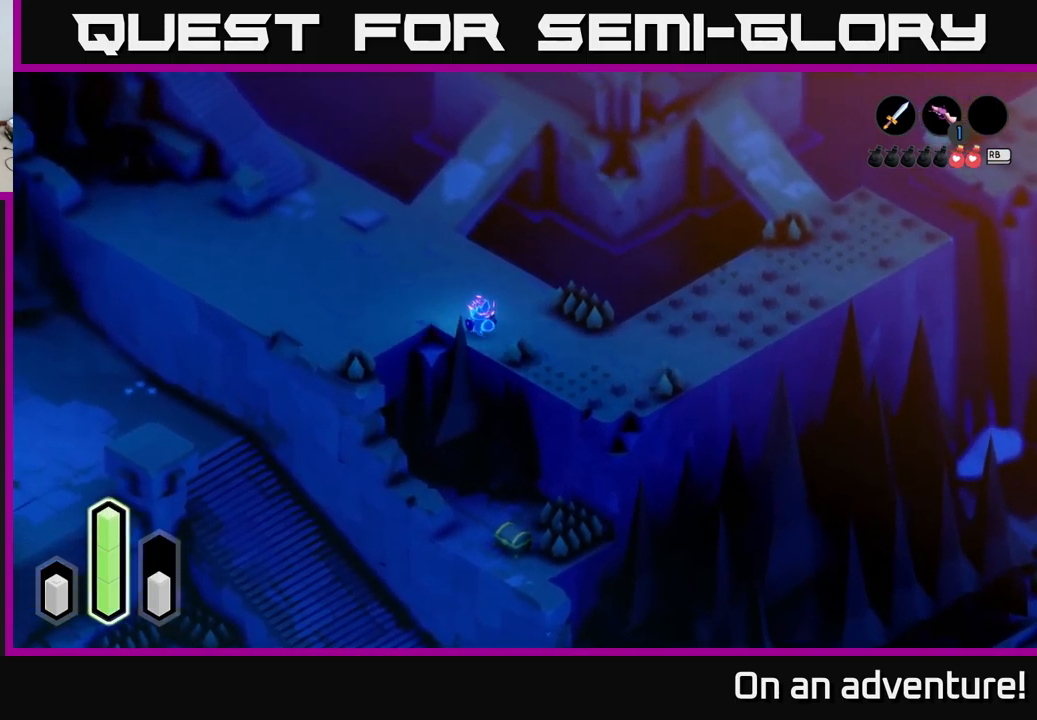
{"buttons": [], "left_stick": "down", "right_stick": "center", "events": [[100, "left_stick", "left"], [350, "left_stick", "down"], [367, "A", "down"], [467, "A", "up"]]}
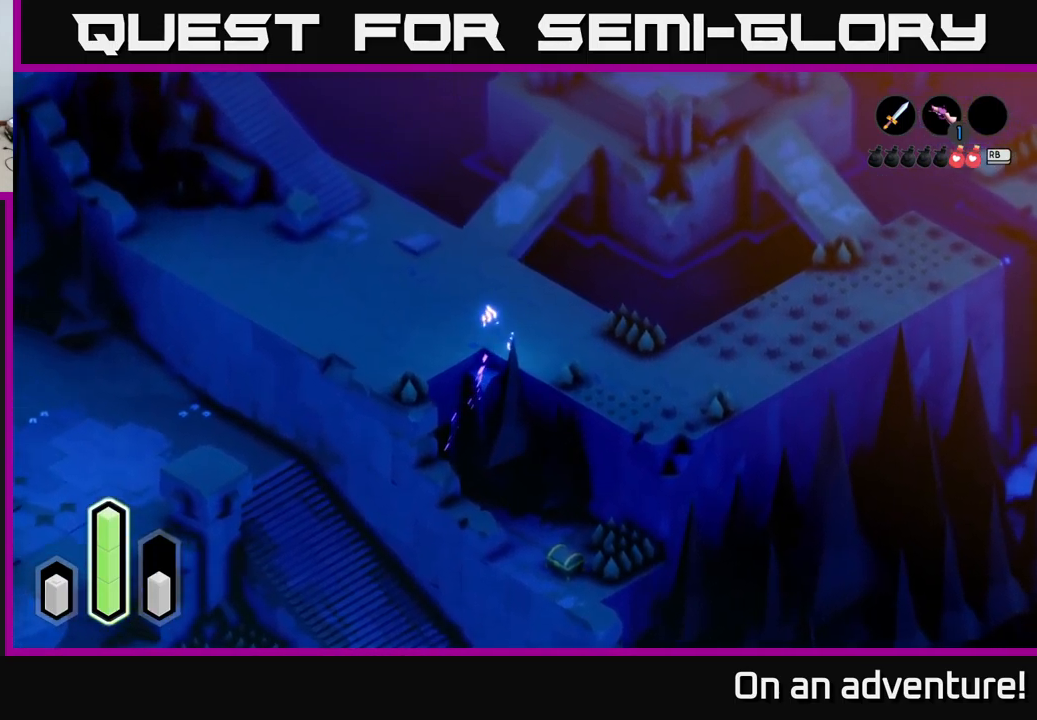
{"buttons": [], "left_stick": "down-left", "right_stick": "center", "events": [[67, "left_stick", "down-left"]]}
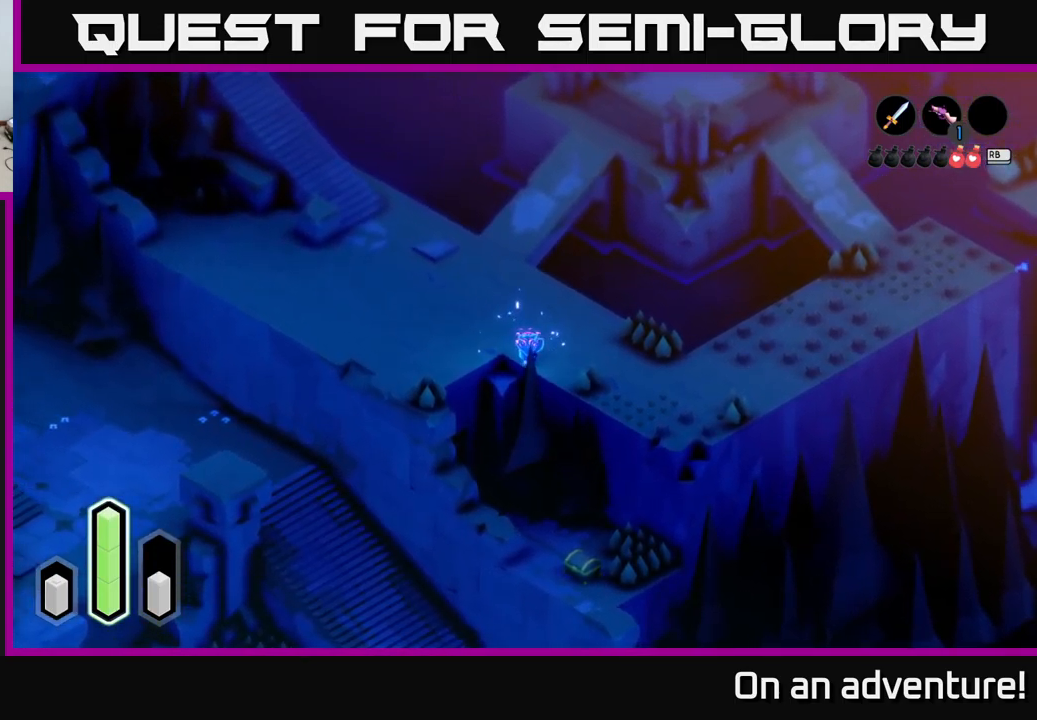
{"buttons": [], "left_stick": "down", "right_stick": "center", "events": [[50, "left_stick", "left"], [300, "A", "down"], [367, "left_stick", "down"], [483, "A", "up"]]}
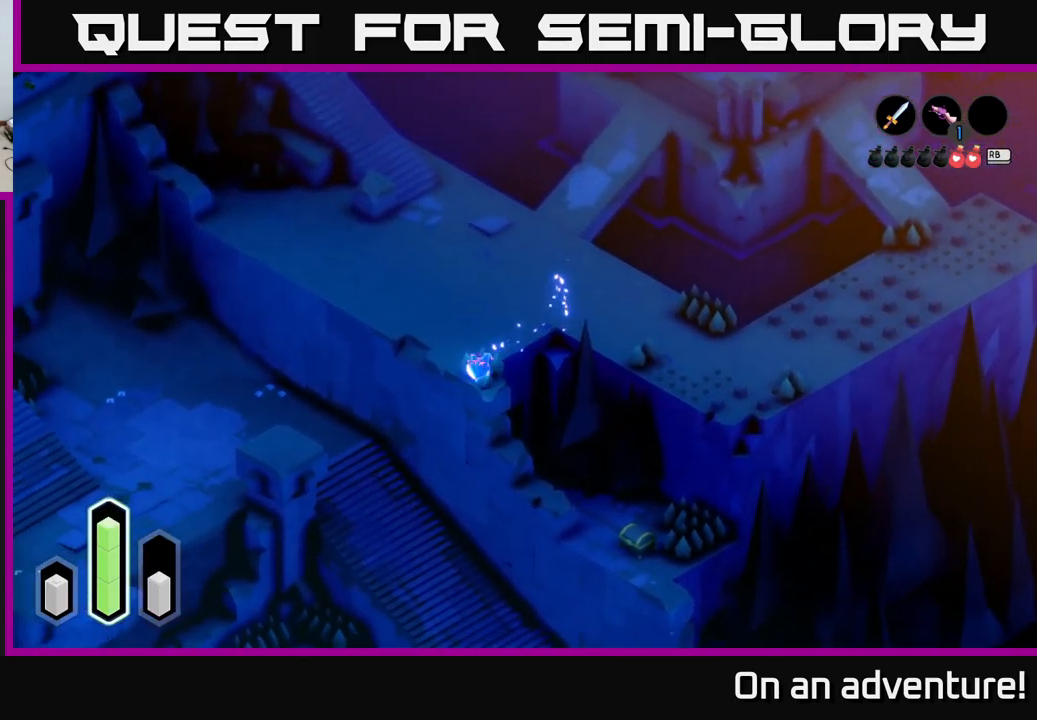
{"buttons": [], "left_stick": "down-right", "right_stick": "center", "events": [[333, "left_stick", "down-right"]]}
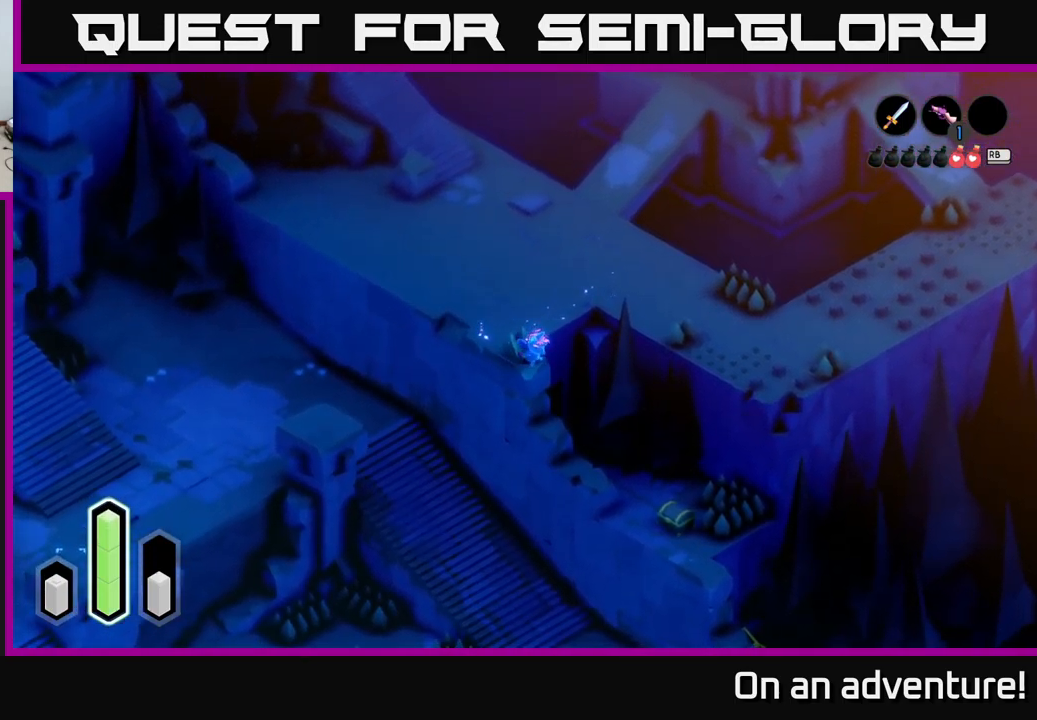
{"buttons": [], "left_stick": "up", "right_stick": "center", "events": [[133, "left_stick", "up-right"], [233, "A", "down"], [350, "A", "up"], [483, "left_stick", "up"]]}
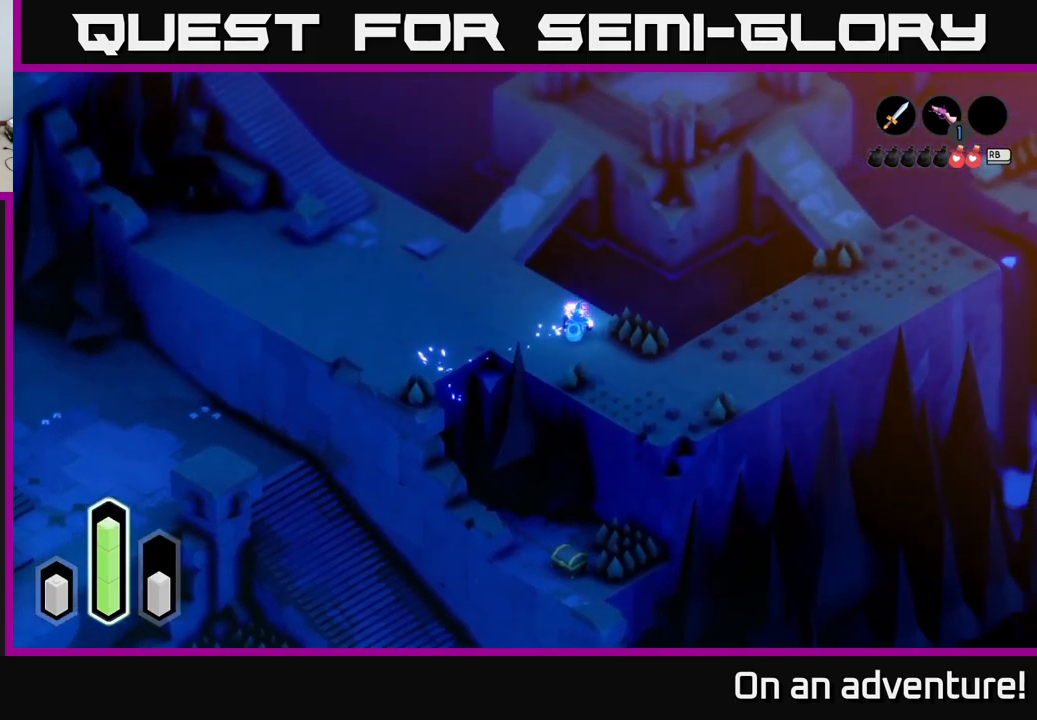
{"buttons": [], "left_stick": "up-left", "right_stick": "center", "events": [[100, "left_stick", "up-left"]]}
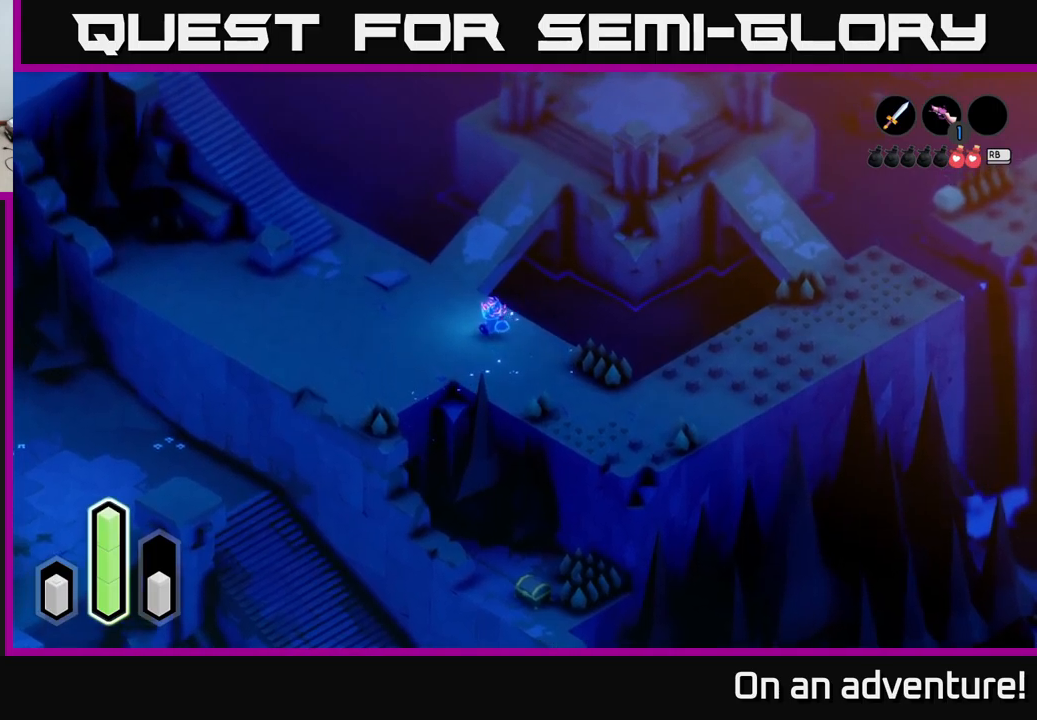
{"buttons": ["A"], "left_stick": "down", "right_stick": "center", "events": [[317, "left_stick", "down"], [484, "A", "down"]]}
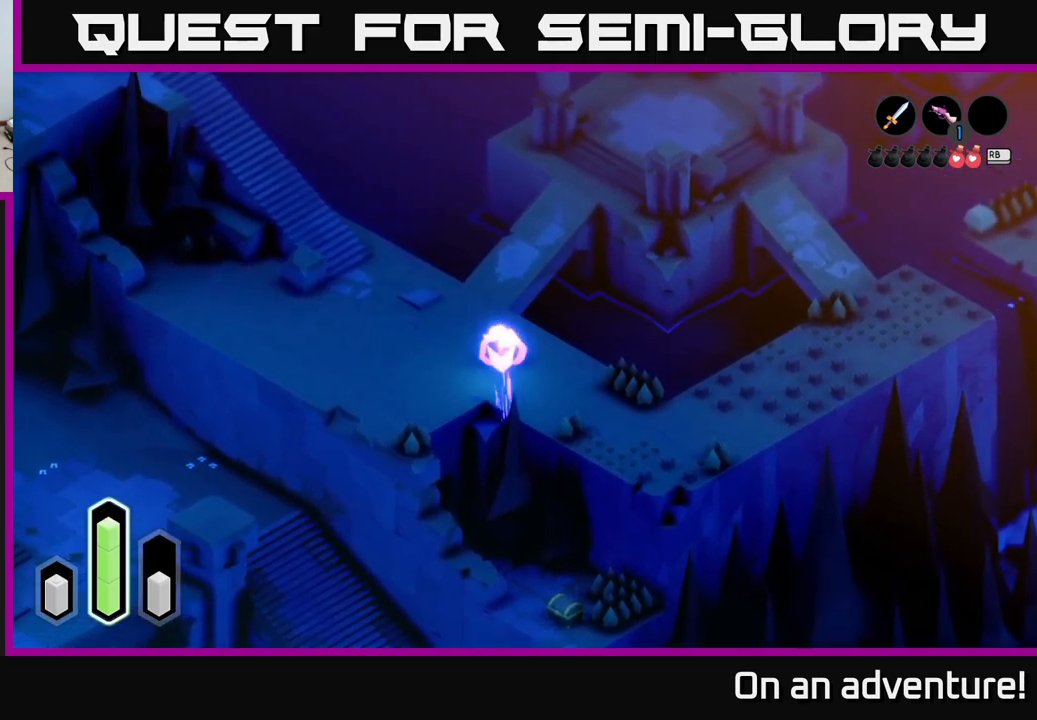
{"buttons": ["A"], "left_stick": "down", "right_stick": "center", "events": [[34, "A", "up"], [367, "A", "down"]]}
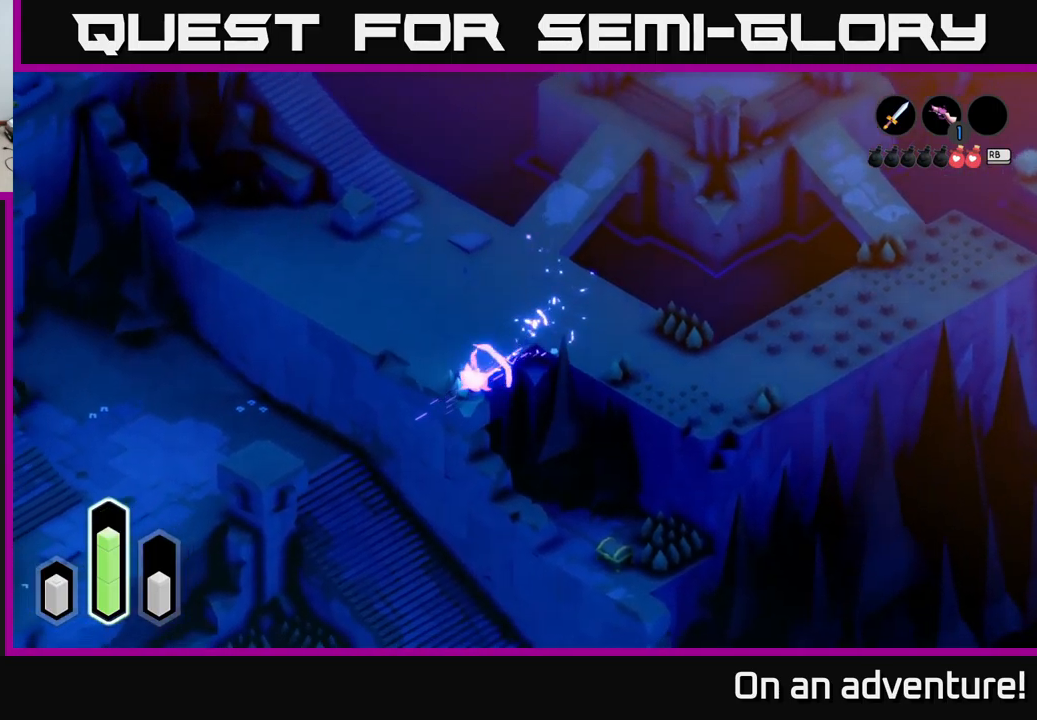
{"buttons": [], "left_stick": "up-left", "right_stick": "center", "events": [[50, "A", "up"], [200, "left_stick", "up-left"]]}
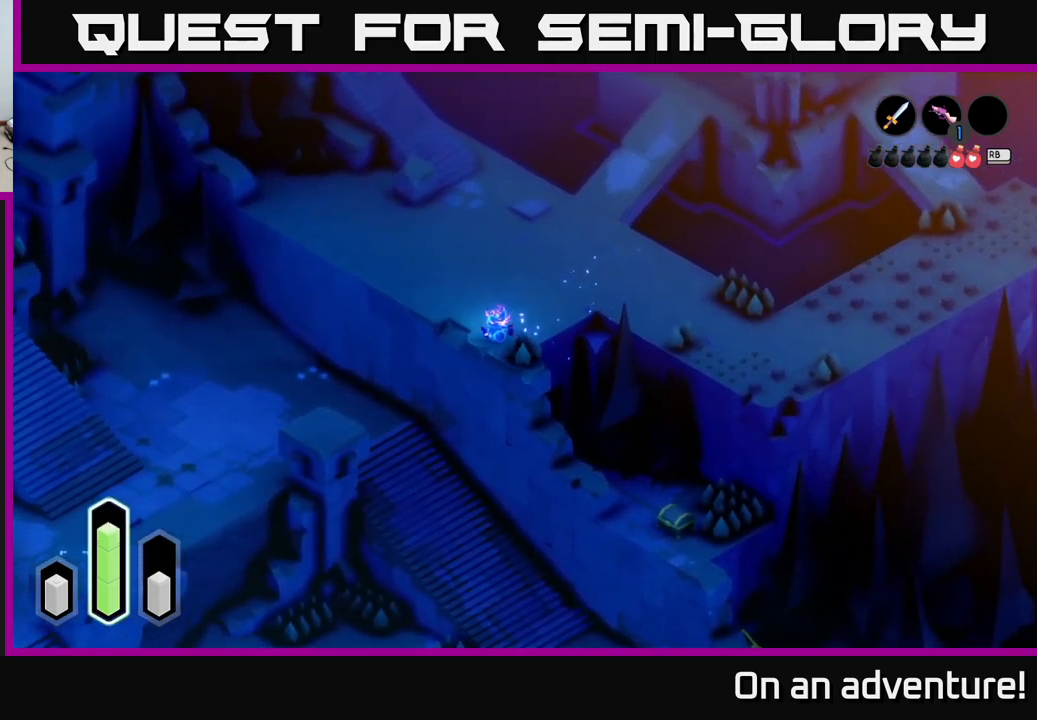
{"buttons": ["A"], "left_stick": "right", "right_stick": "center", "events": [[217, "left_stick", "up-right"], [350, "left_stick", "right"], [417, "A", "down"]]}
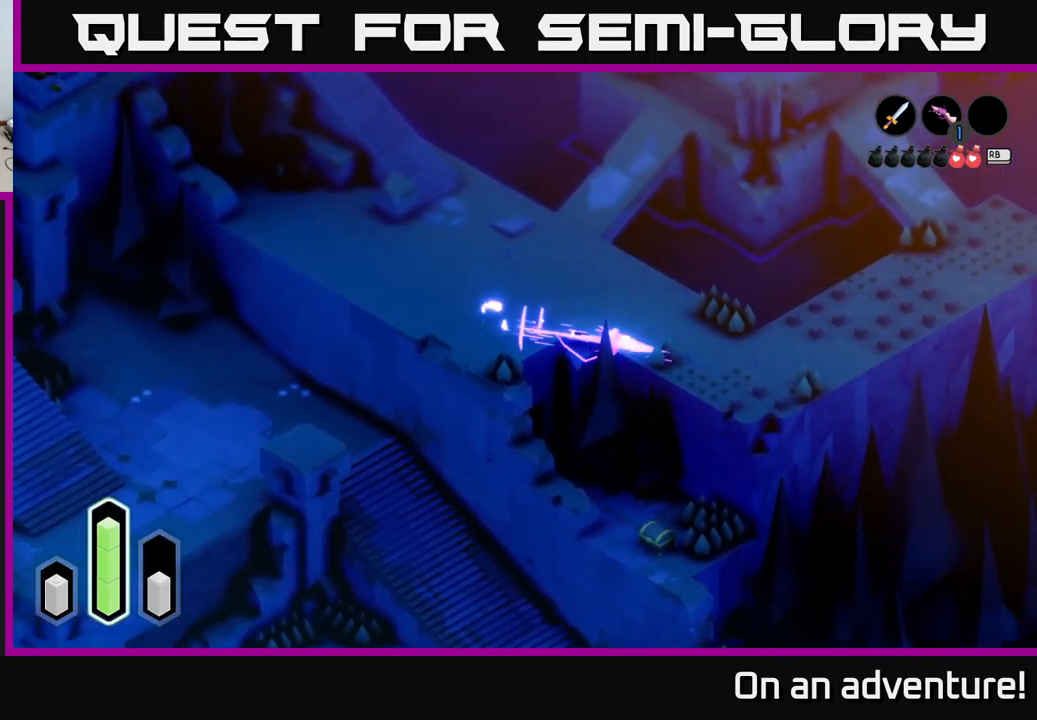
{"buttons": [], "left_stick": "up-left", "right_stick": "center", "events": [[34, "A", "up"], [250, "A", "down"], [334, "A", "up"], [434, "left_stick", "up-left"]]}
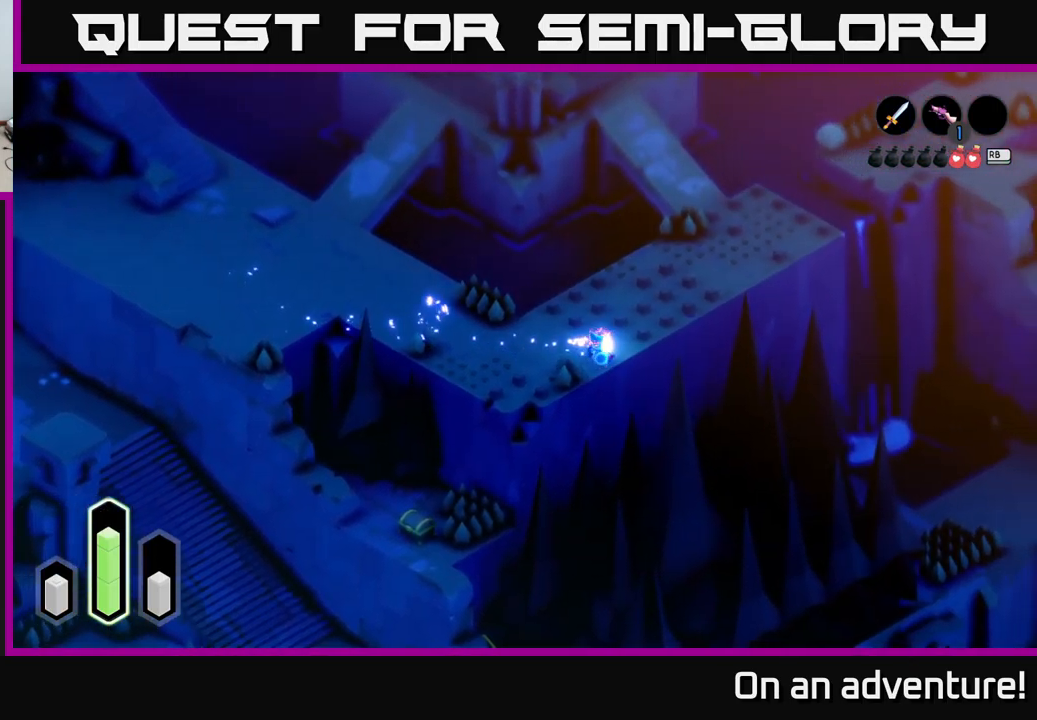
{"buttons": [], "left_stick": "left", "right_stick": "center", "events": [[167, "A", "down"], [300, "A", "up"], [417, "left_stick", "left"]]}
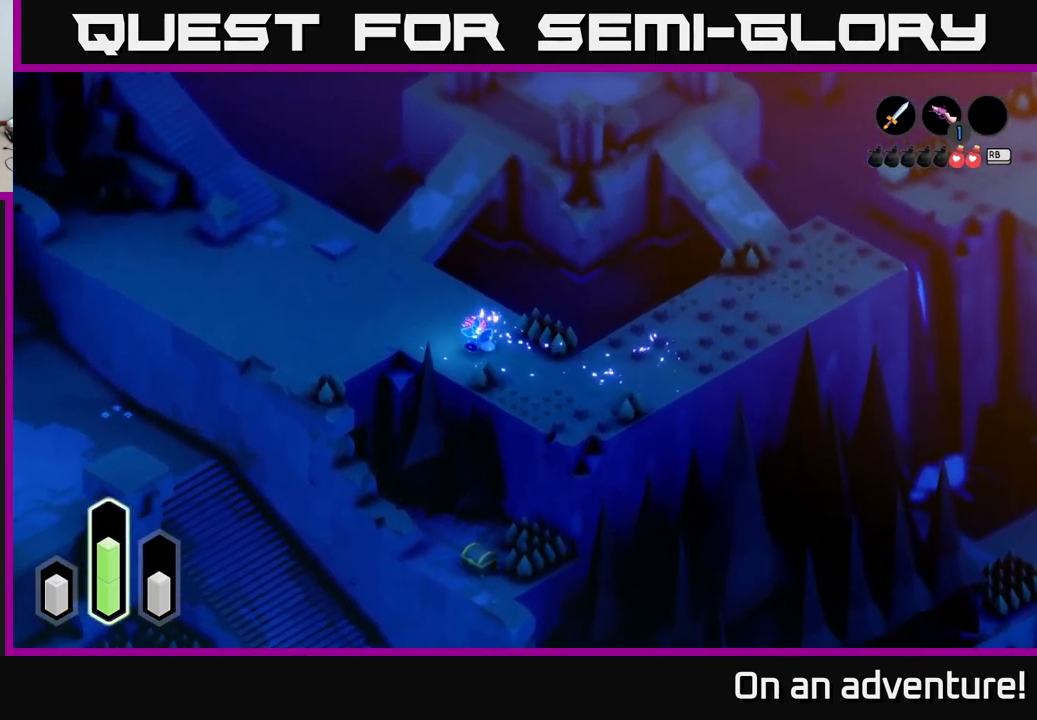
{"buttons": [], "left_stick": "up", "right_stick": "center", "events": [[17, "A", "down"], [167, "A", "up"], [284, "left_stick", "down-left"], [384, "left_stick", "center"], [450, "left_stick", "up"]]}
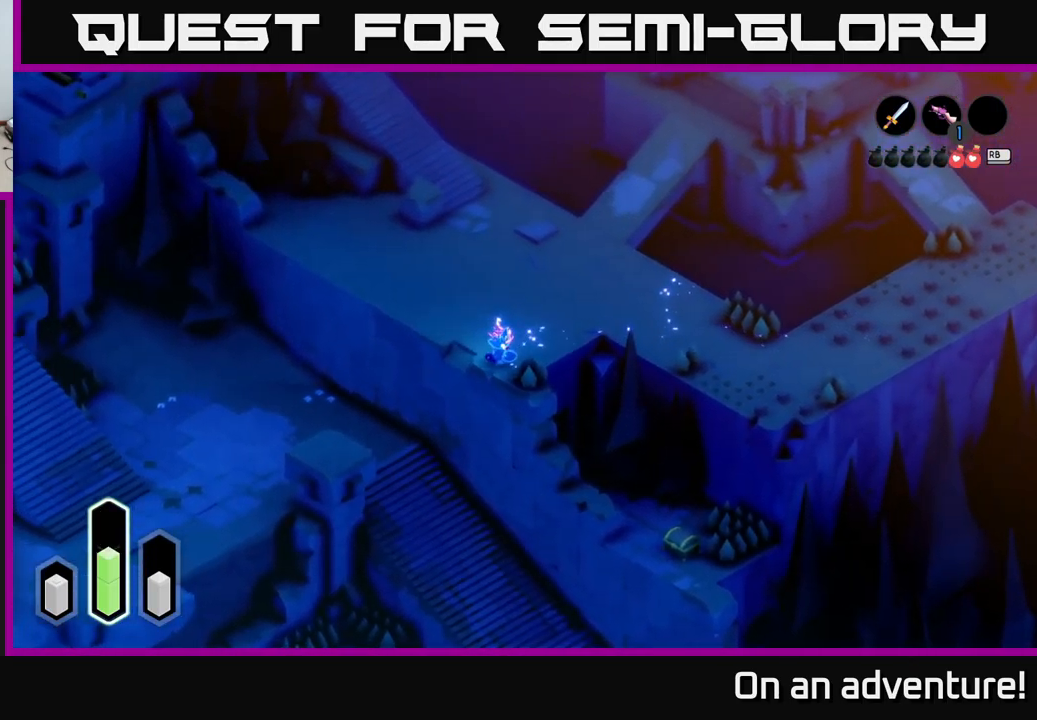
{"buttons": [], "left_stick": "center", "right_stick": "center", "events": [[17, "left_stick", "up-left"], [150, "left_stick", "left"], [267, "left_stick", "center"]]}
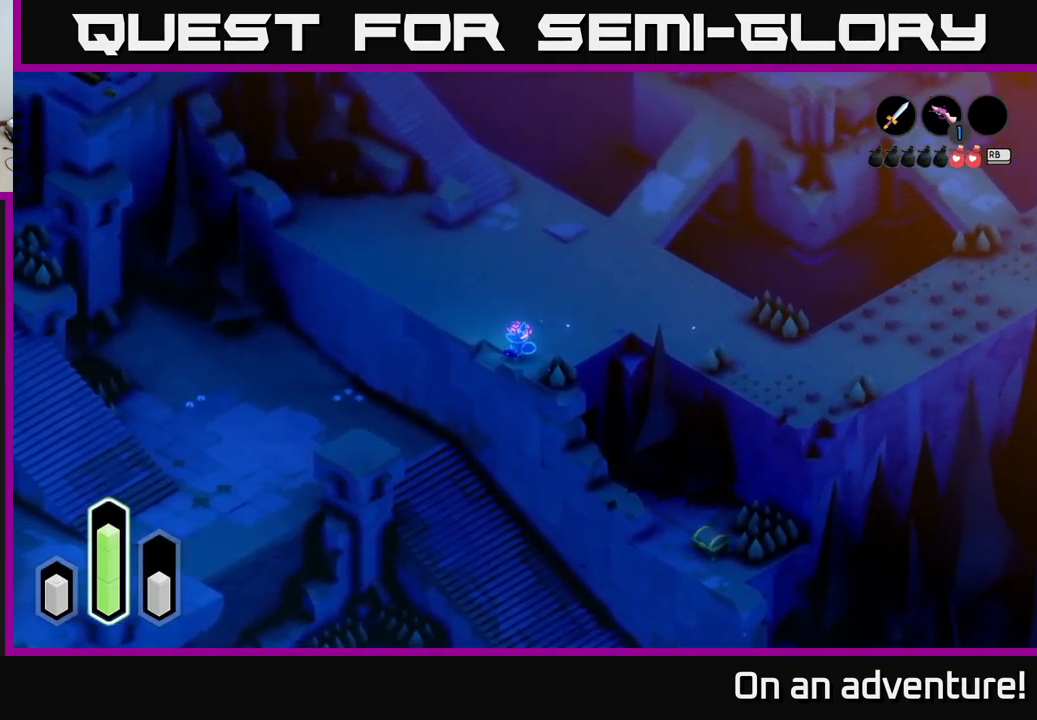
{"buttons": [], "left_stick": "down-left", "right_stick": "center", "events": [[284, "left_stick", "down-left"]]}
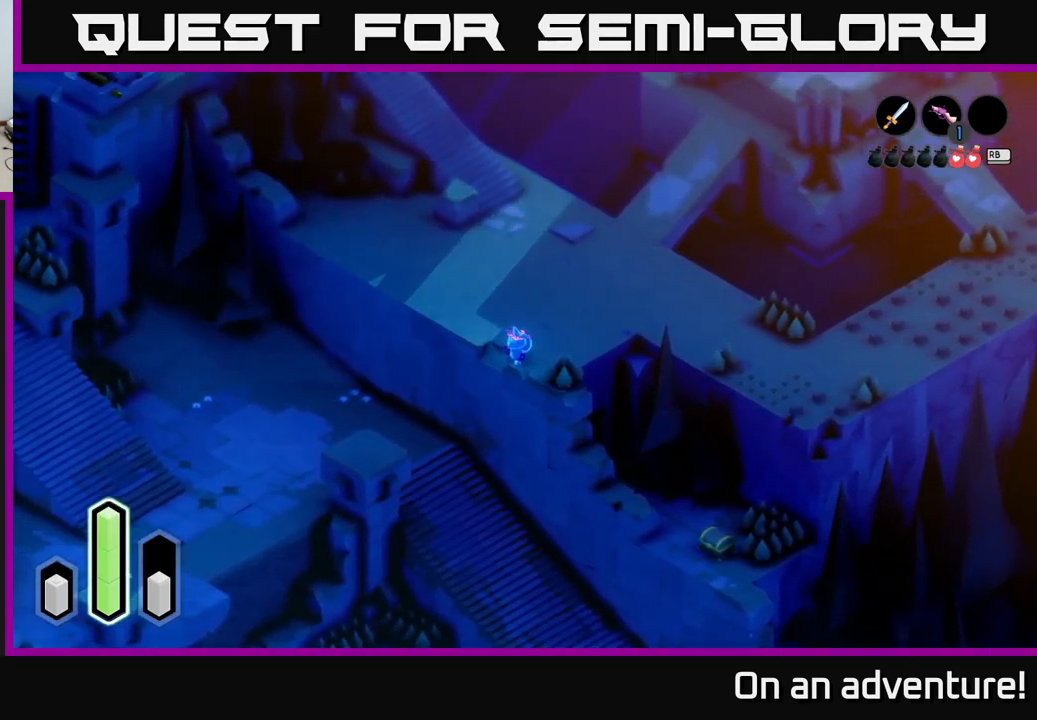
{"buttons": [], "left_stick": "down-left", "right_stick": "center", "events": [[84, "left_stick", "up-left"], [284, "left_stick", "down-left"]]}
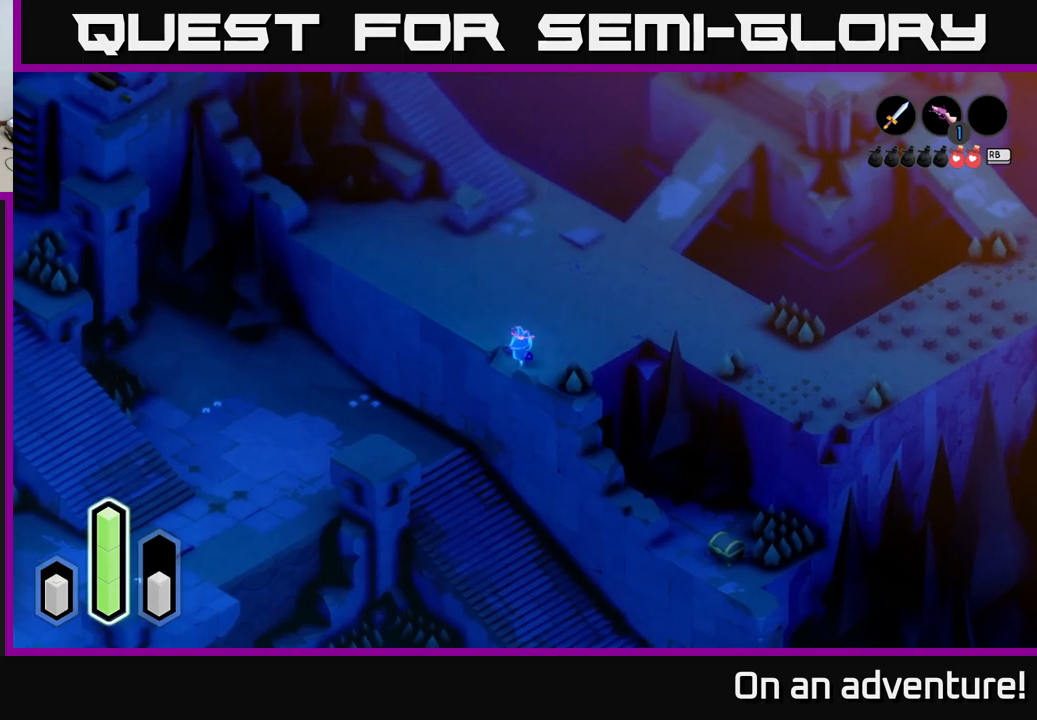
{"buttons": [], "left_stick": "center", "right_stick": "center", "events": [[116, "left_stick", "down"], [266, "left_stick", "center"]]}
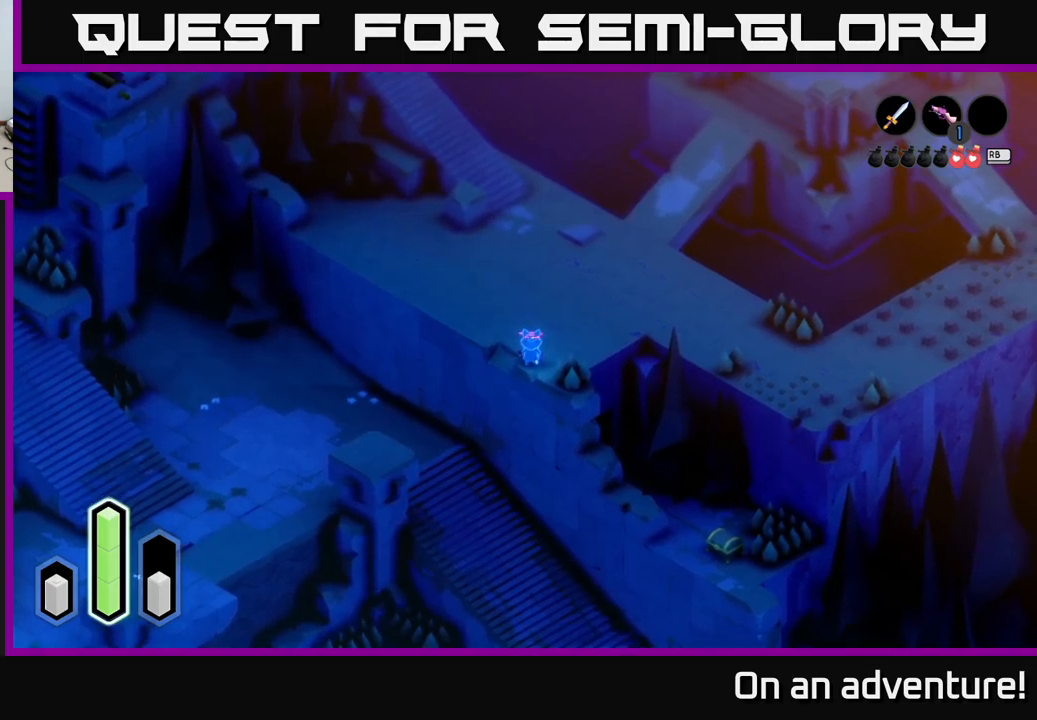
{"buttons": [], "left_stick": "center", "right_stick": "center", "events": []}
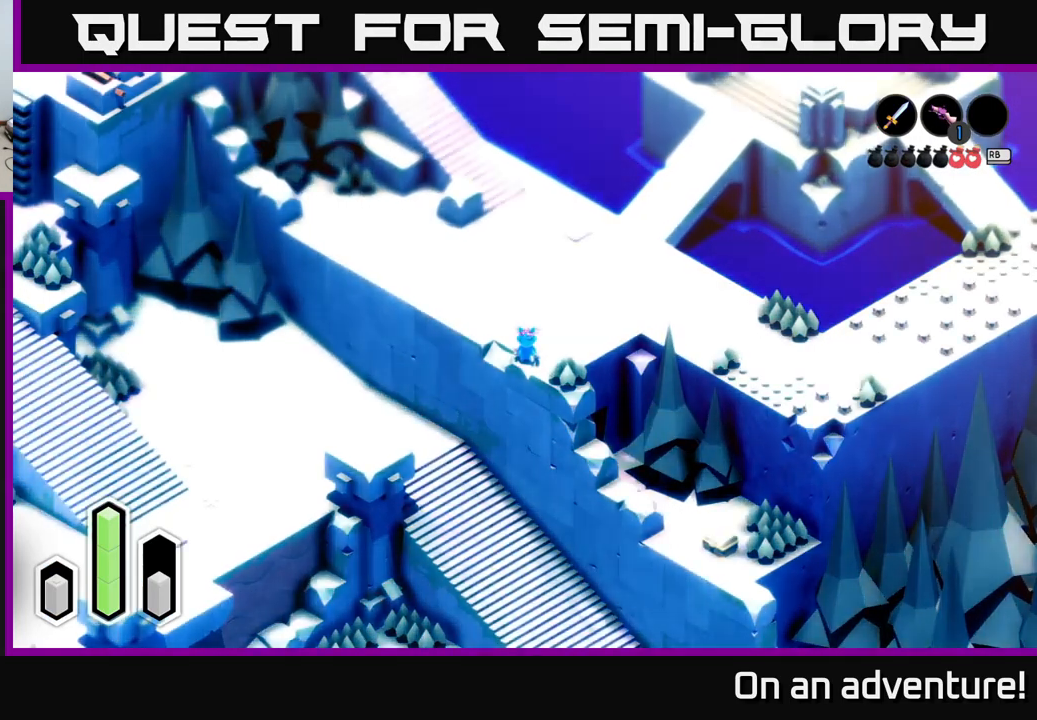
{"buttons": [], "left_stick": "center", "right_stick": "center", "events": []}
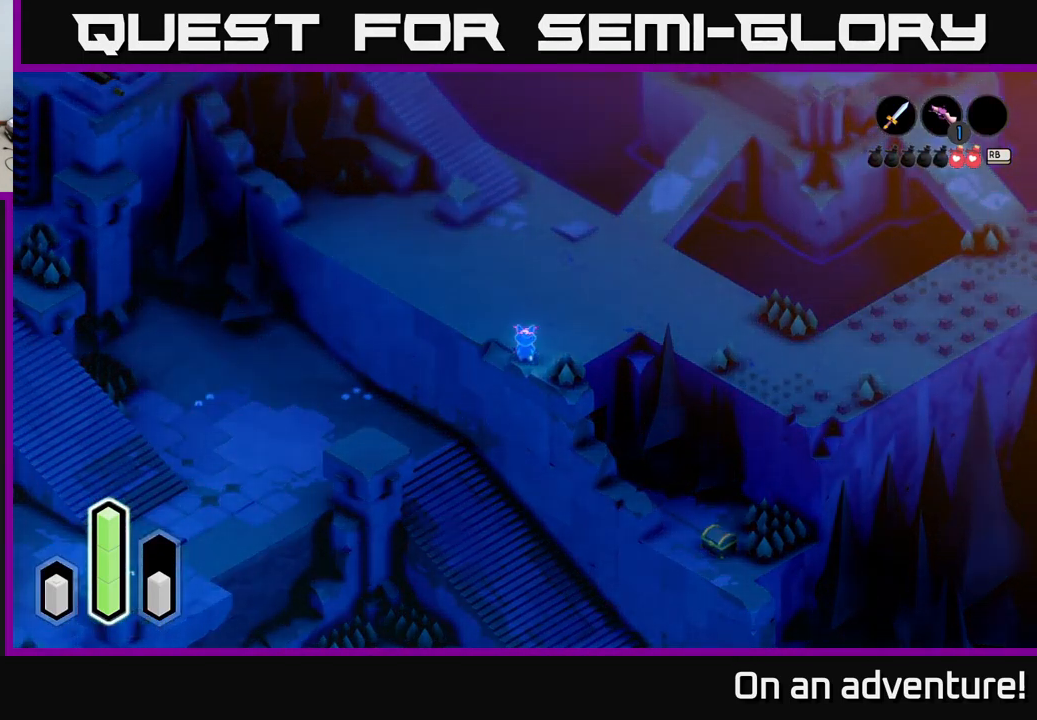
{"buttons": [], "left_stick": "center", "right_stick": "center", "events": []}
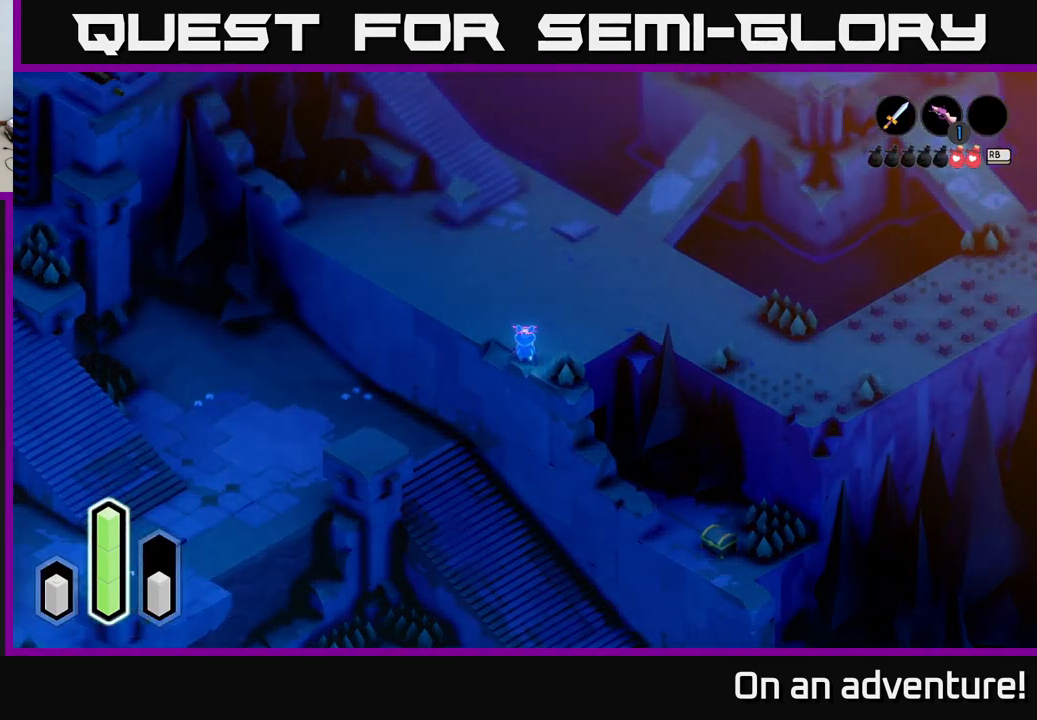
{"buttons": [], "left_stick": "center", "right_stick": "center", "events": []}
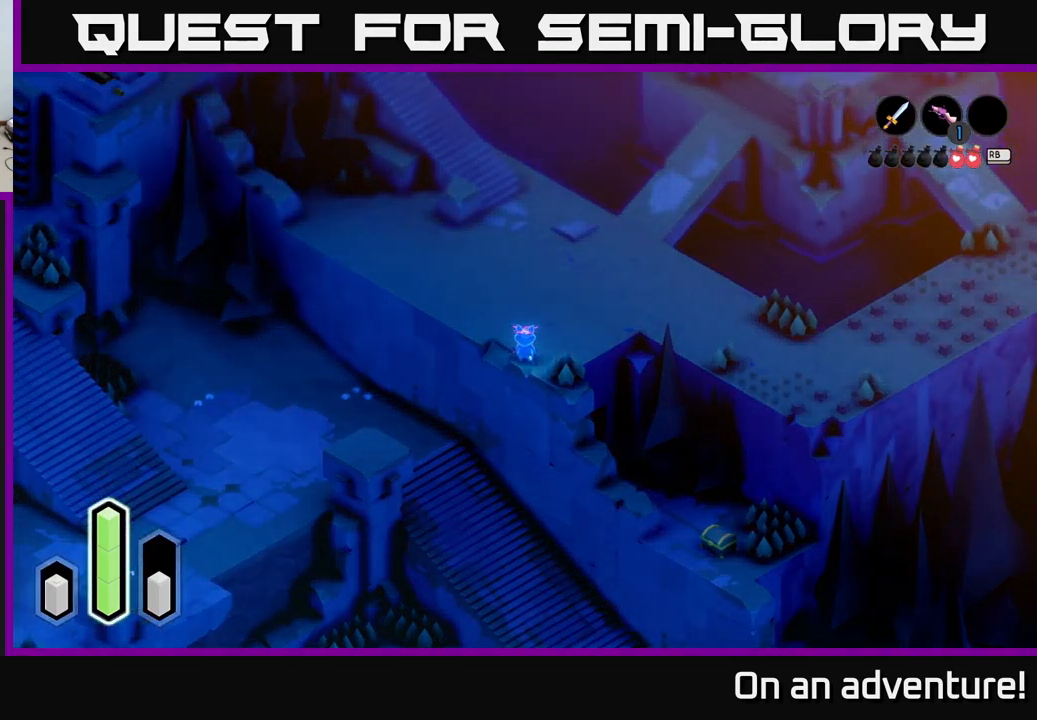
{"buttons": [], "left_stick": "center", "right_stick": "center", "events": []}
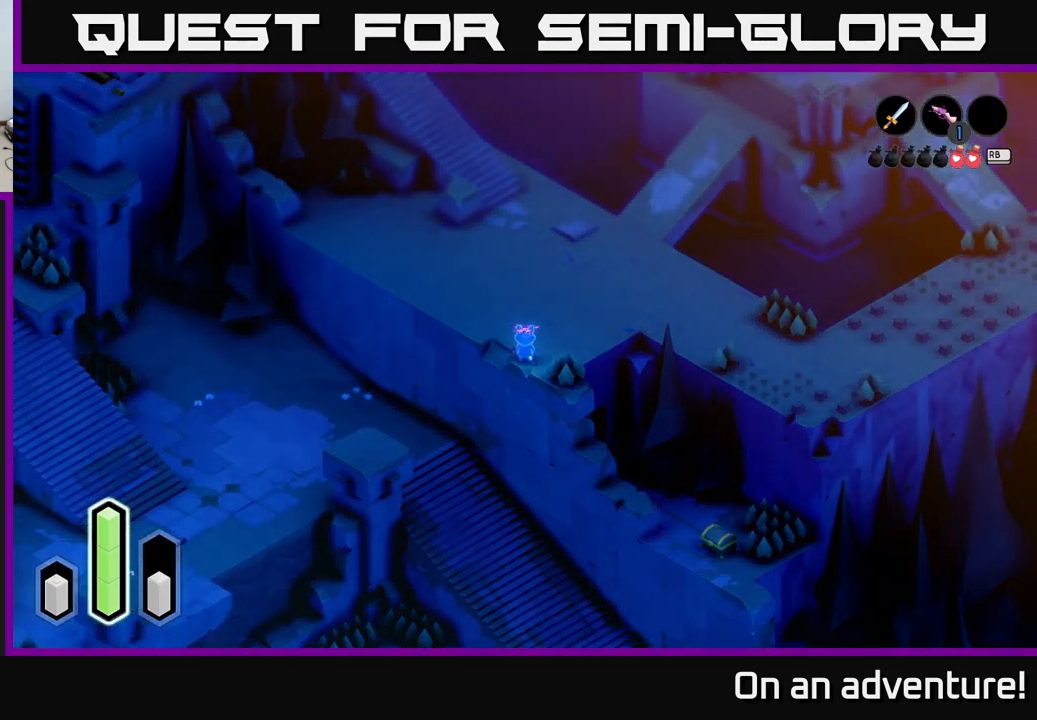
{"buttons": [], "left_stick": "up-right", "right_stick": "center", "events": [[433, "left_stick", "up-right"]]}
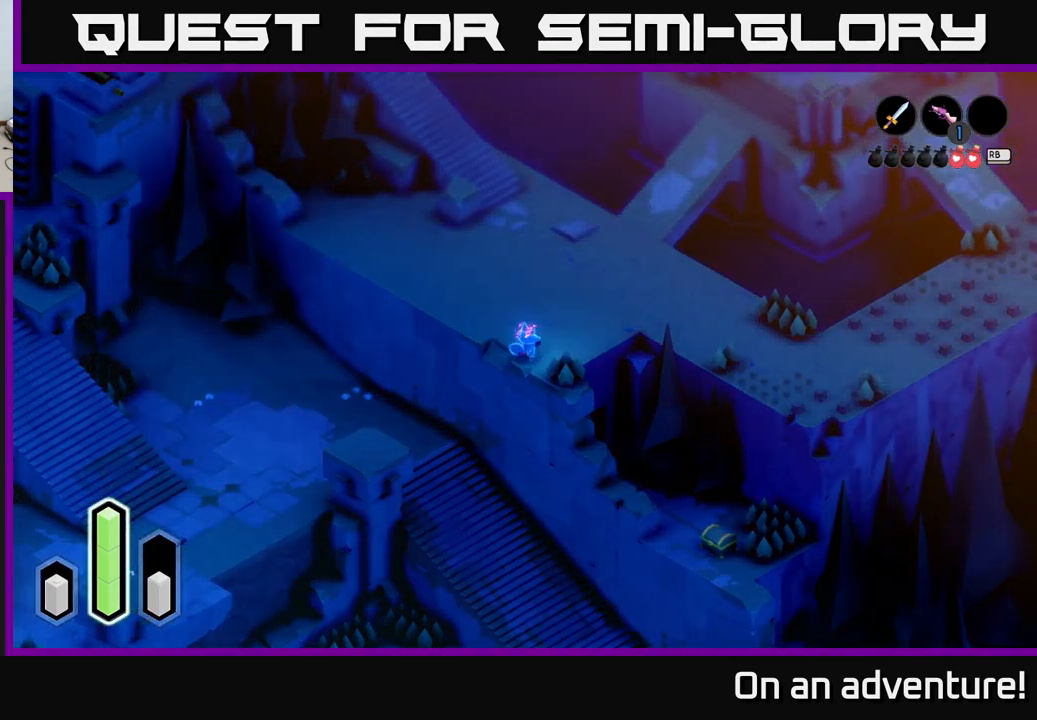
{"buttons": ["A"], "left_stick": "up", "right_stick": "center", "events": [[200, "left_stick", "up"], [433, "A", "down"]]}
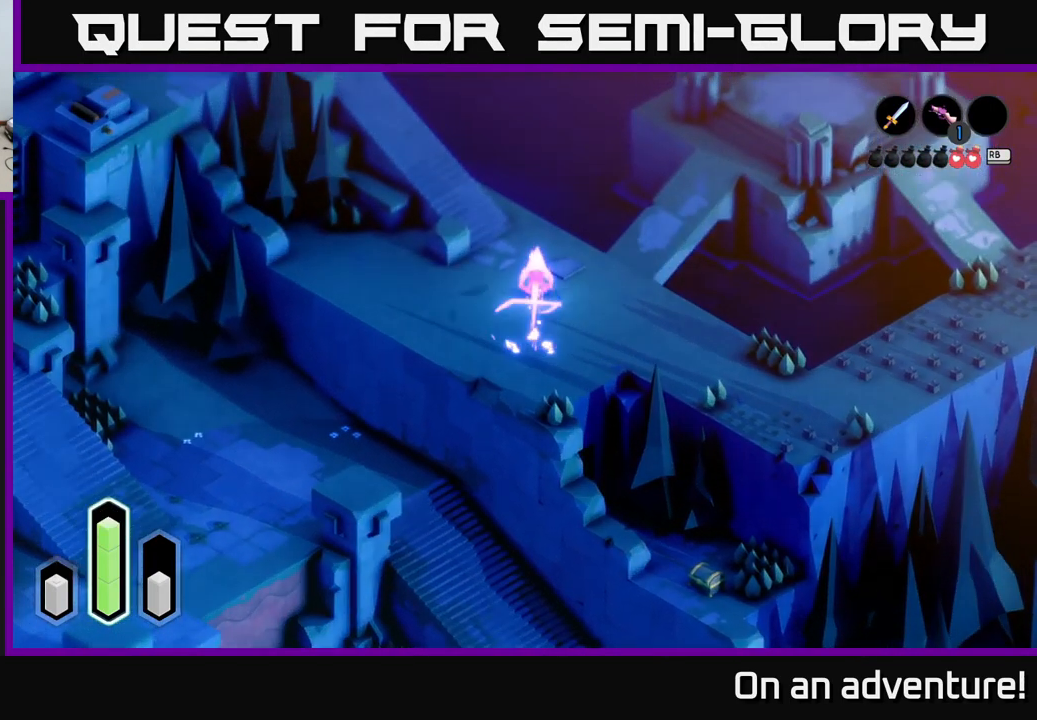
{"buttons": ["A"], "left_stick": "up", "right_stick": "center", "events": []}
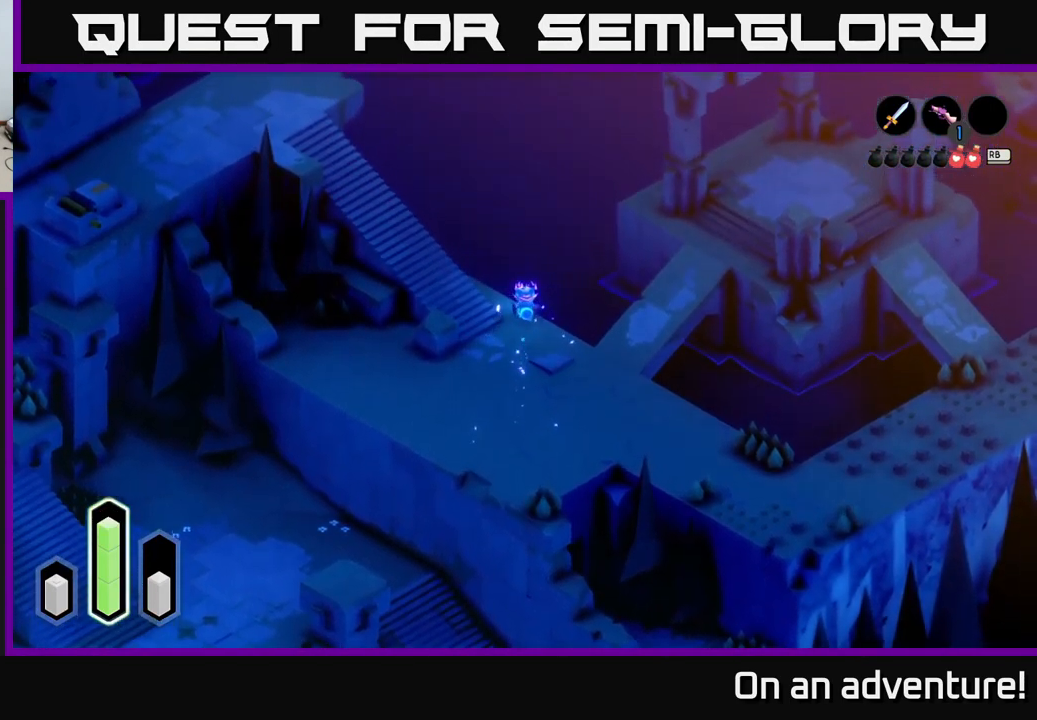
{"buttons": ["A"], "left_stick": "up-left", "right_stick": "center", "events": [[116, "left_stick", "up-left"]]}